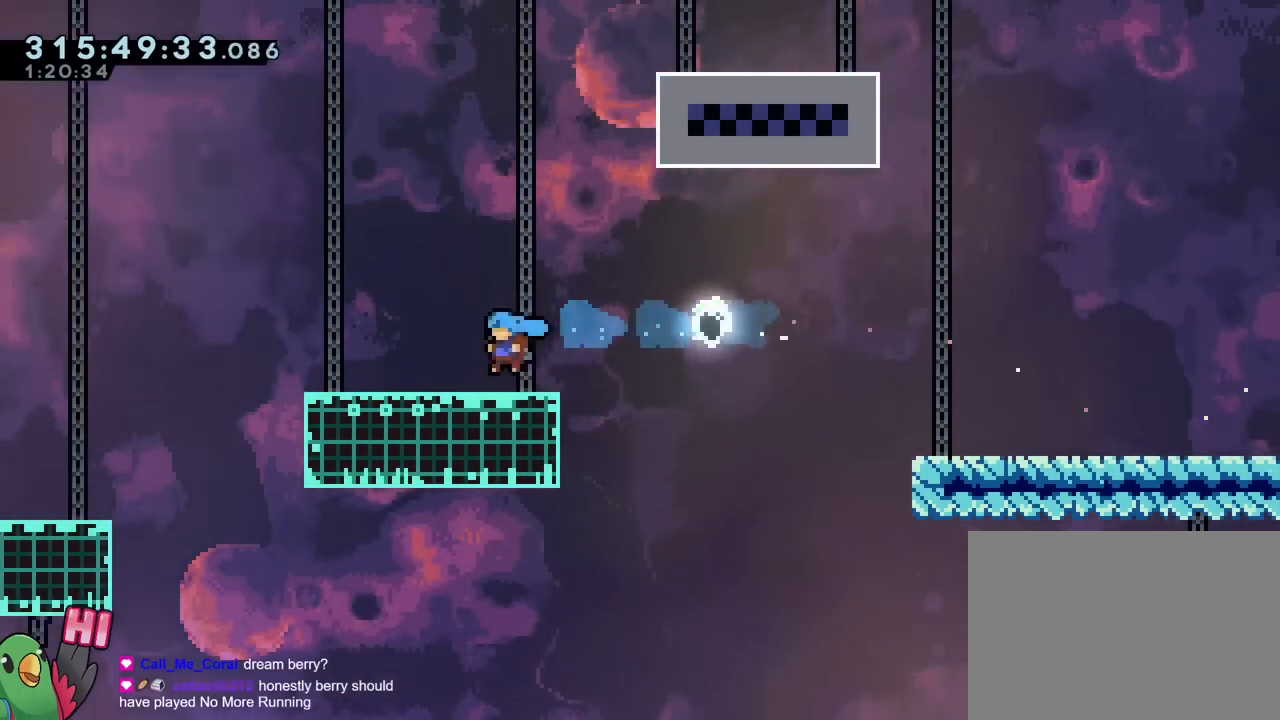
Gameplay with a controller (Nintendo layout); each line is a JSON object with the inputs held at the frame after it. "events" lists button and stick changes between this image and that frame as [ms after this image, input, new state], when the widget could be followed in between. Not read: HOME L3 R2 R3.
{"buttons": ["B"], "left_stick": "right", "right_stick": "center", "events": [[83, "left_stick", "left"], [133, "Y", "down"], [217, "Y", "up"], [267, "left_stick", "right"], [350, "B", "down"]]}
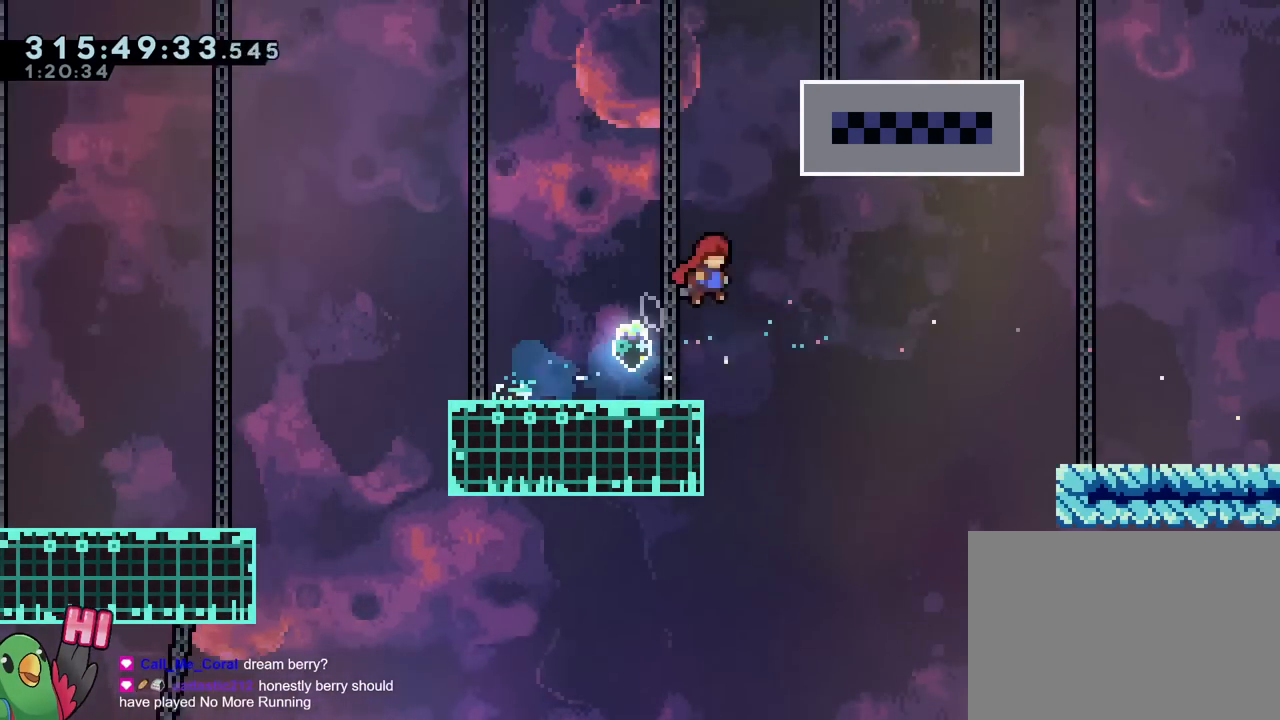
{"buttons": ["B", "R1"], "left_stick": "right", "right_stick": "center", "events": [[50, "left_stick", "up"], [100, "Y", "down"], [150, "R1", "down"], [251, "Y", "up"], [251, "left_stick", "right"], [284, "B", "up"], [284, "Y", "down"], [317, "B", "down"], [334, "B", "up"], [367, "Y", "up"], [384, "B", "down"], [401, "B", "up"], [467, "B", "down"]]}
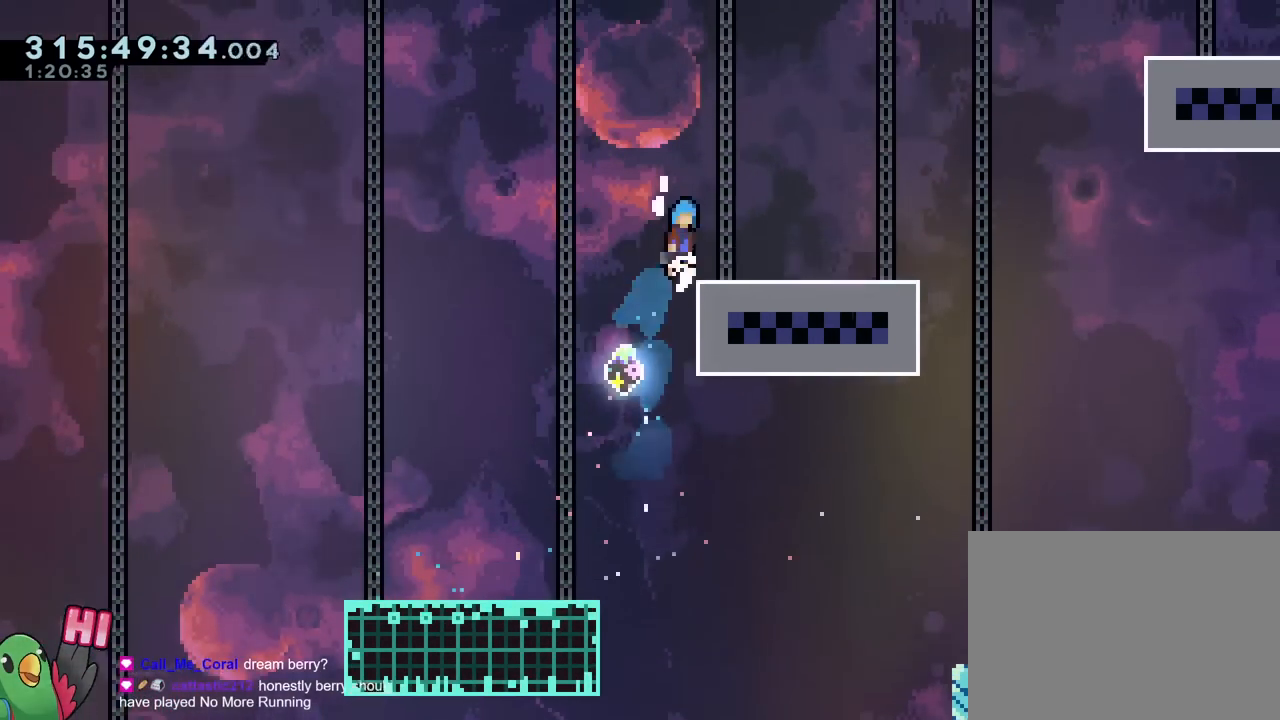
{"buttons": [], "left_stick": "right", "right_stick": "center", "events": [[83, "B", "up"], [83, "R1", "up"], [350, "Y", "down"], [450, "Y", "up"]]}
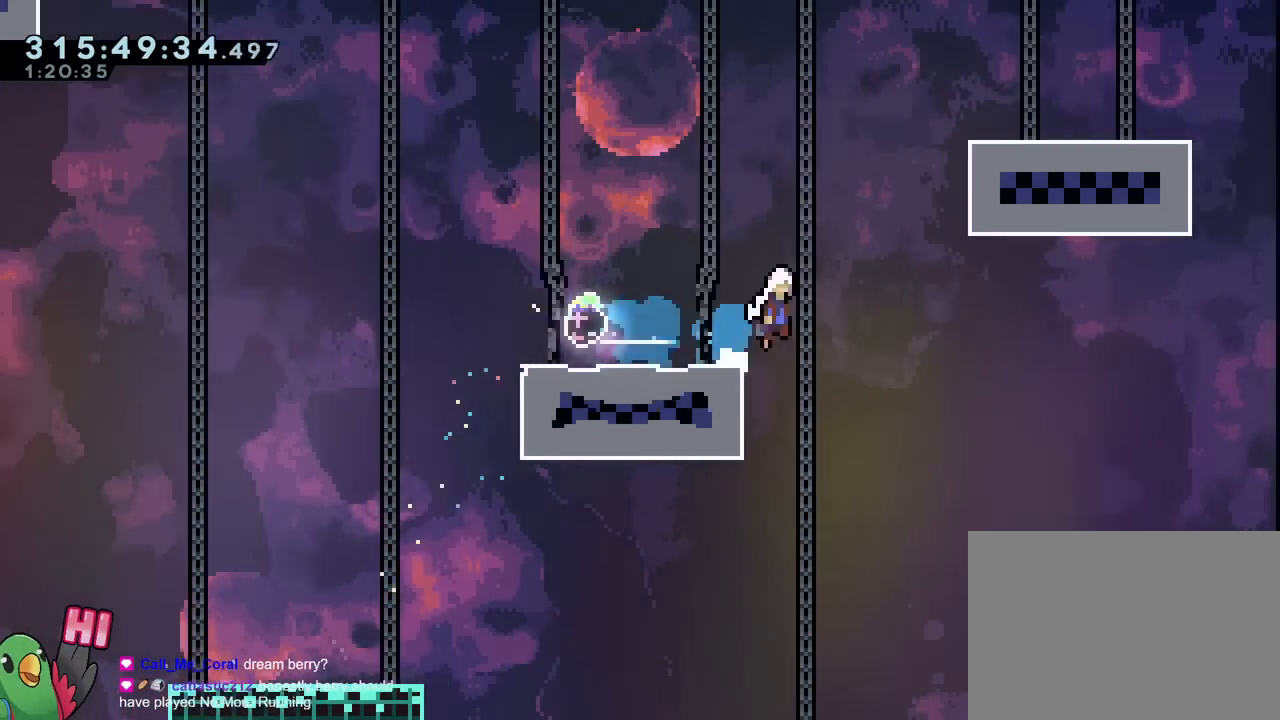
{"buttons": ["B", "R1"], "left_stick": "right", "right_stick": "center", "events": [[17, "B", "down"], [17, "left_stick", "up-right"], [167, "Y", "down"], [217, "R1", "down"], [317, "Y", "up"], [351, "B", "up"], [401, "B", "down"], [467, "left_stick", "right"]]}
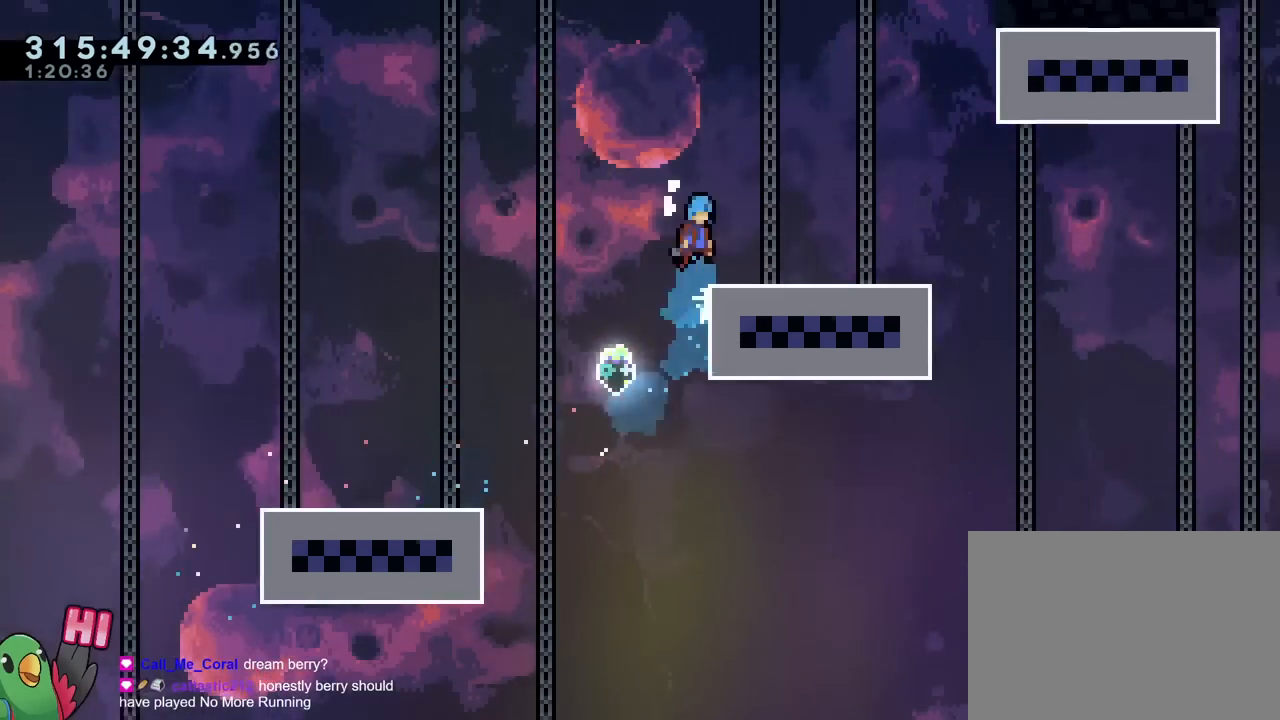
{"buttons": [], "left_stick": "right", "right_stick": "center", "events": [[33, "B", "up"], [83, "R1", "up"], [133, "left_stick", "center"], [317, "left_stick", "right"], [333, "Y", "down"], [467, "Y", "up"]]}
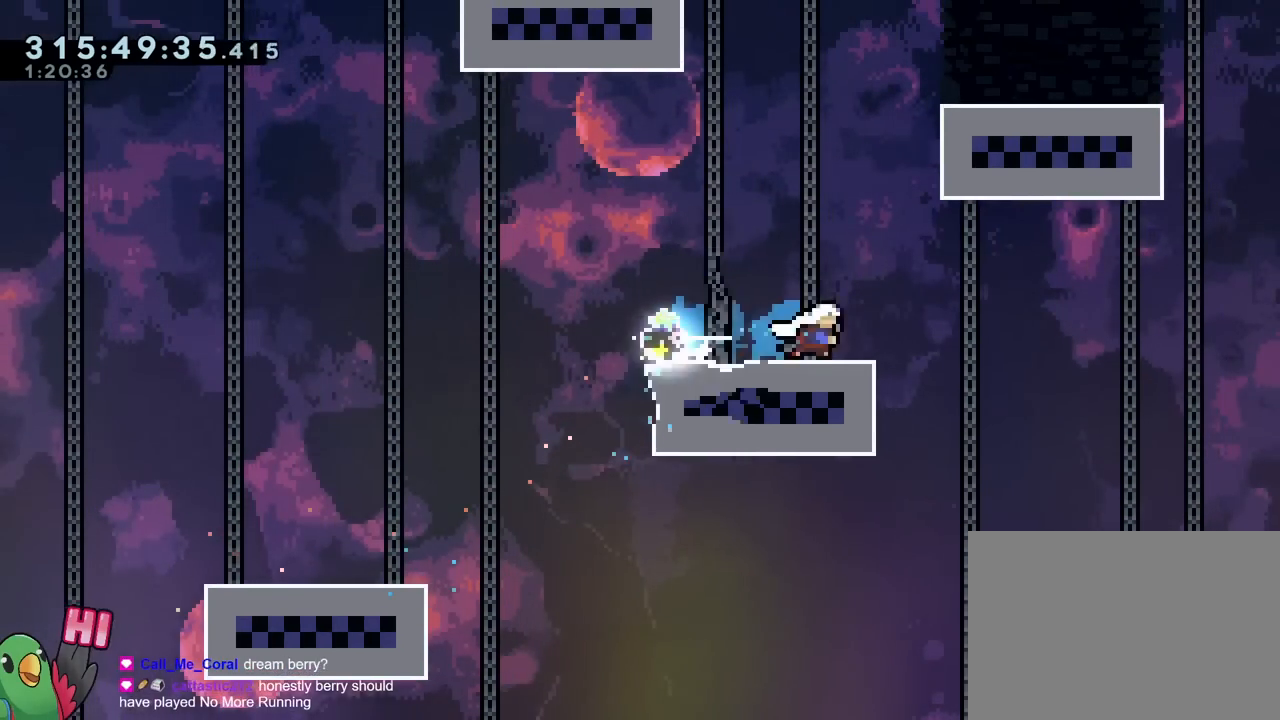
{"buttons": ["B", "R1"], "left_stick": "right", "right_stick": "center", "events": [[34, "B", "down"], [117, "left_stick", "up"], [167, "Y", "down"], [217, "R1", "down"], [334, "B", "up"], [334, "Y", "up"], [384, "left_stick", "right"], [467, "B", "down"]]}
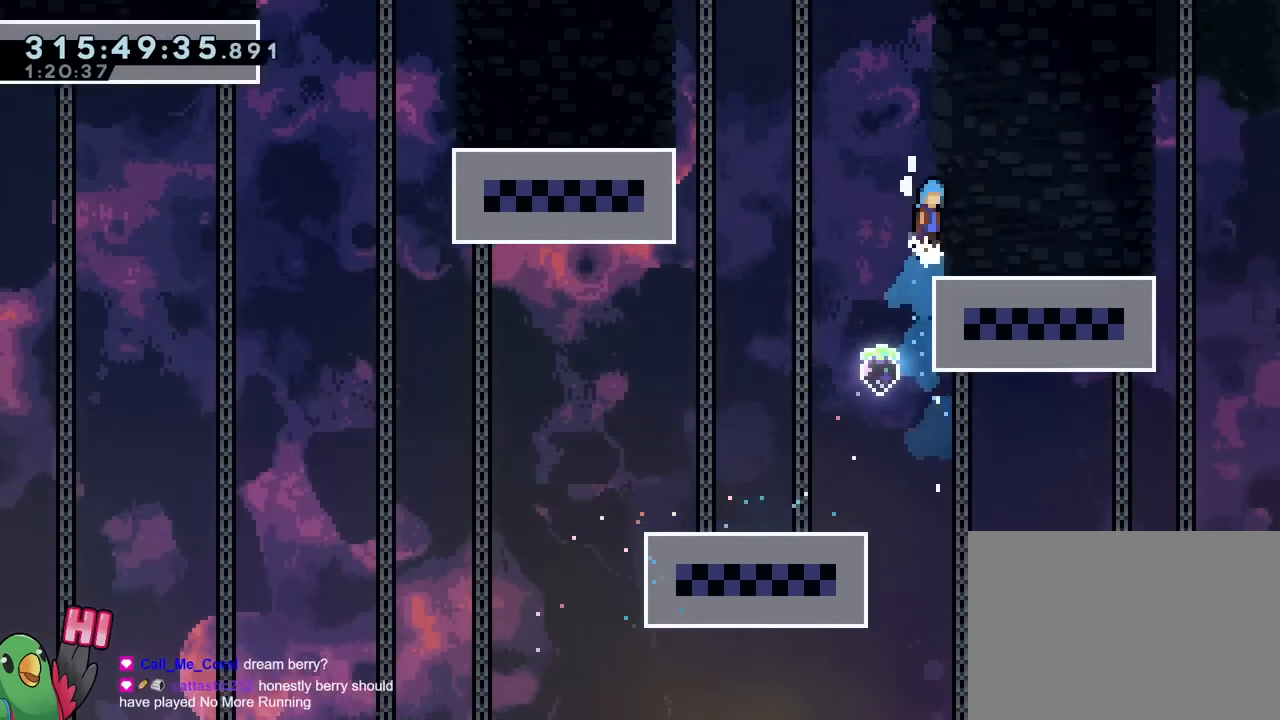
{"buttons": ["Y"], "left_stick": "right", "right_stick": "center", "events": [[83, "B", "up"], [117, "R1", "up"], [217, "left_stick", "center"], [367, "left_stick", "right"], [400, "Y", "down"]]}
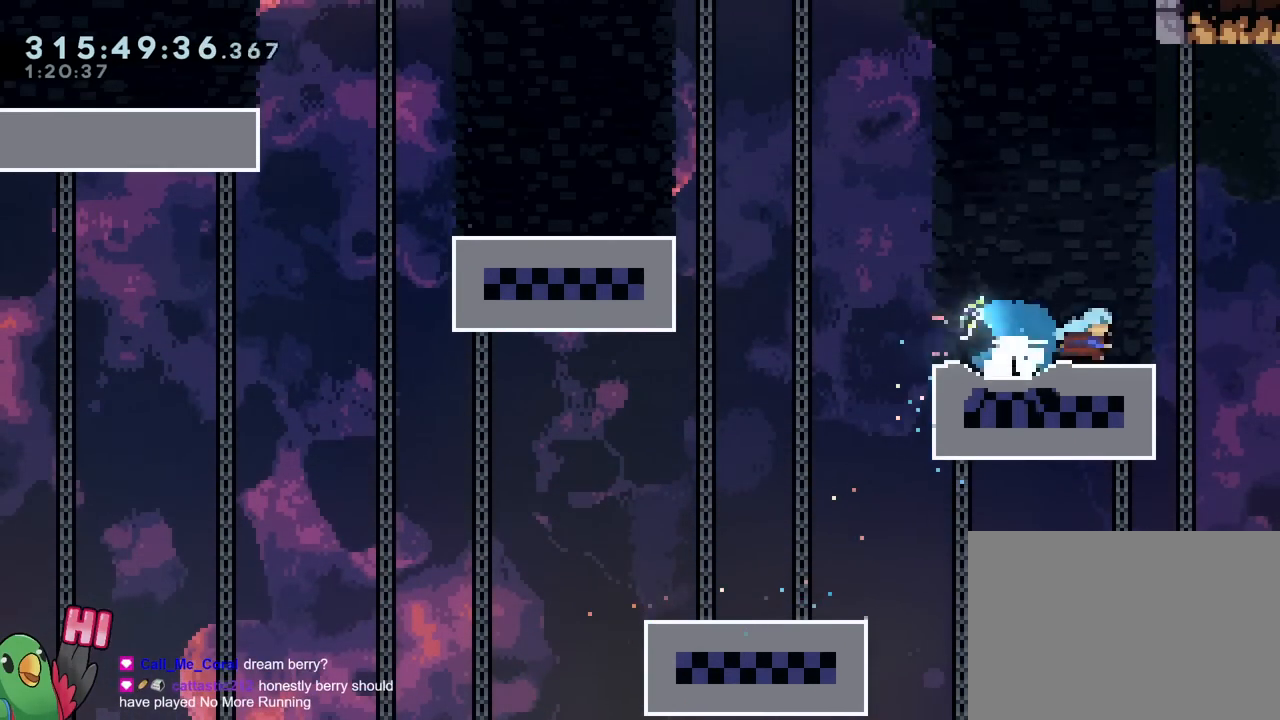
{"buttons": ["B", "Y"], "left_stick": "up-left", "right_stick": "center", "events": [[17, "Y", "up"], [67, "left_stick", "left"], [117, "B", "down"], [200, "left_stick", "up-left"], [417, "Y", "down"]]}
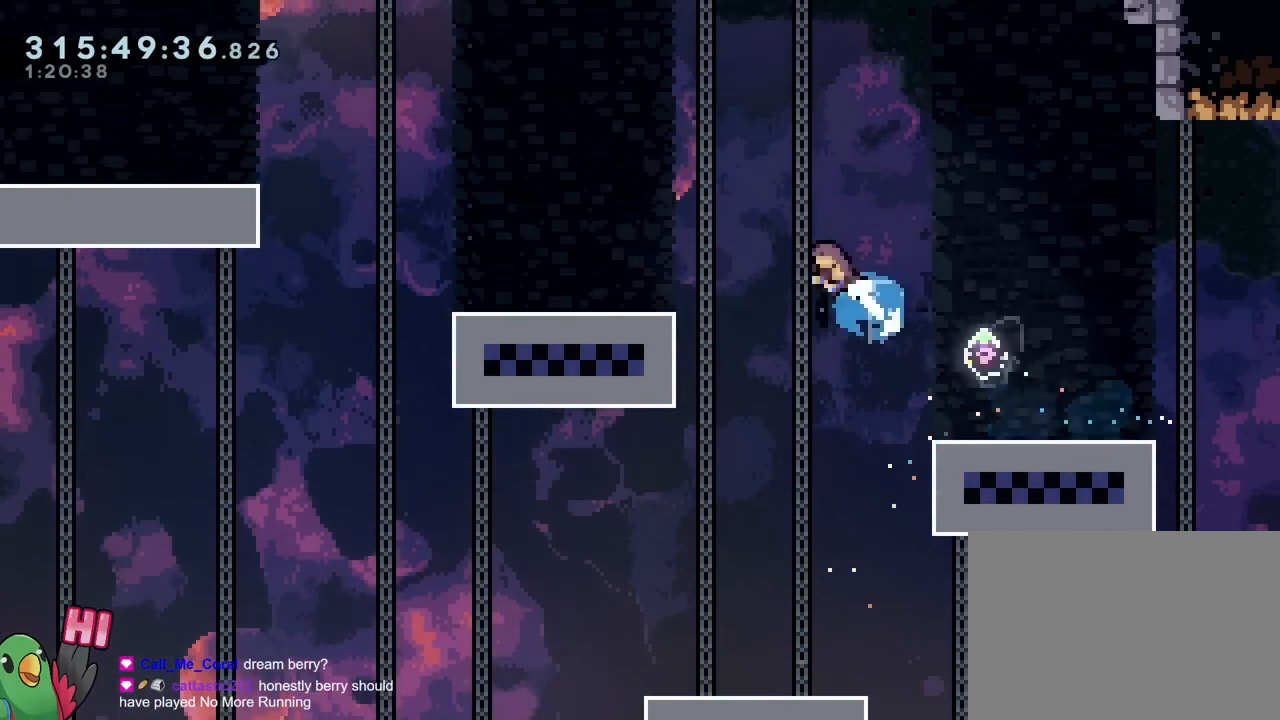
{"buttons": [], "left_stick": "left", "right_stick": "center"}
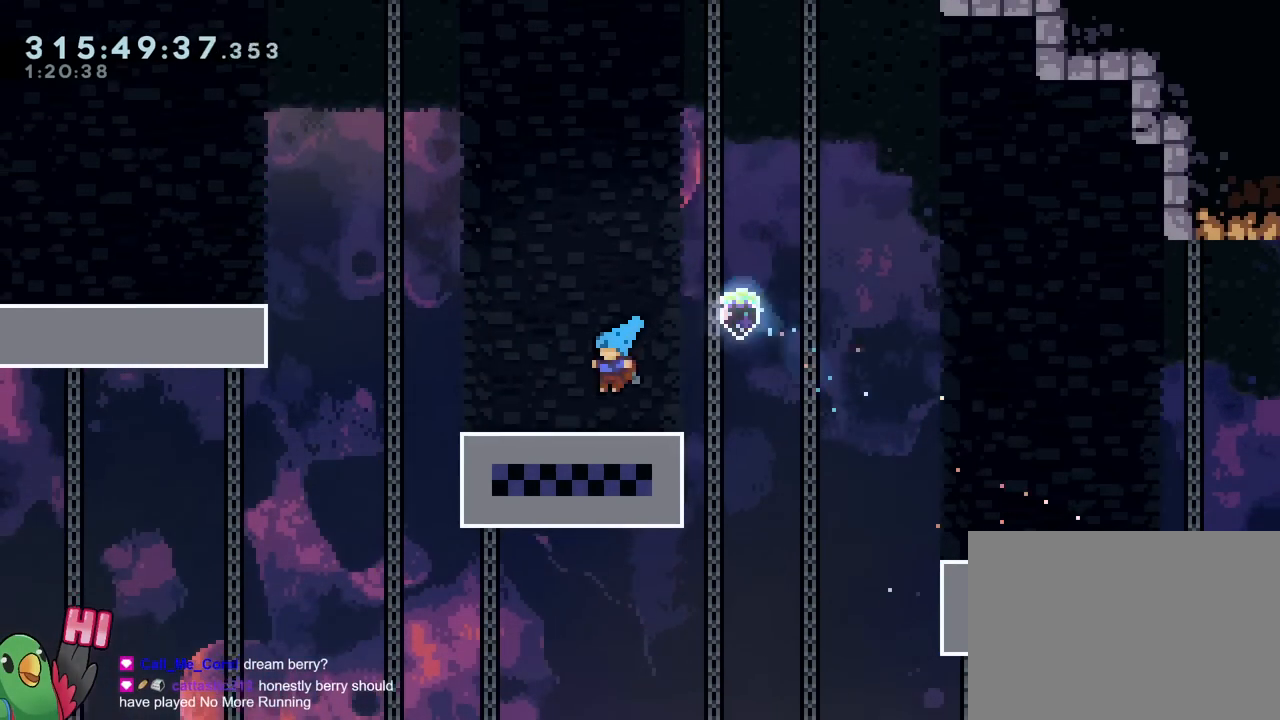
{"buttons": ["B"], "left_stick": "up", "right_stick": "center"}
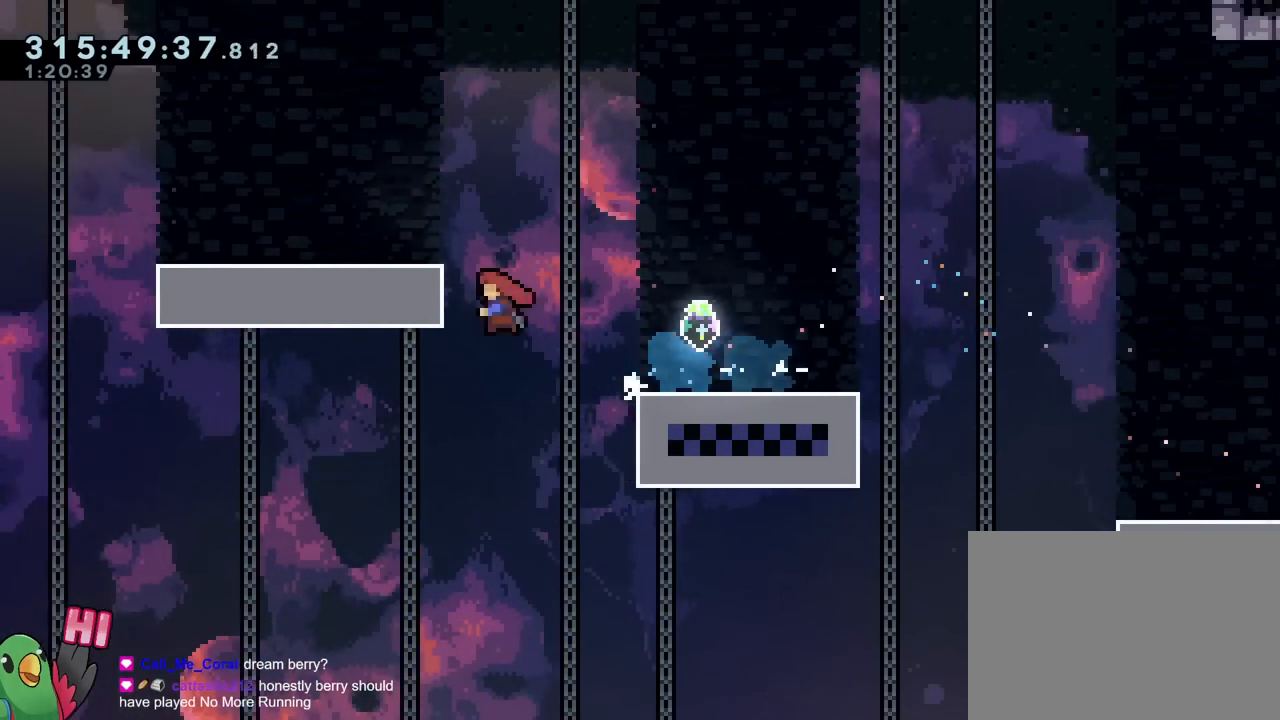
{"buttons": ["L2"], "left_stick": "center", "right_stick": "center", "events": [[16, "Y", "down"], [167, "Y", "up"], [200, "B", "up"], [200, "left_stick", "left"], [267, "L2", "down"], [367, "left_stick", "center"]]}
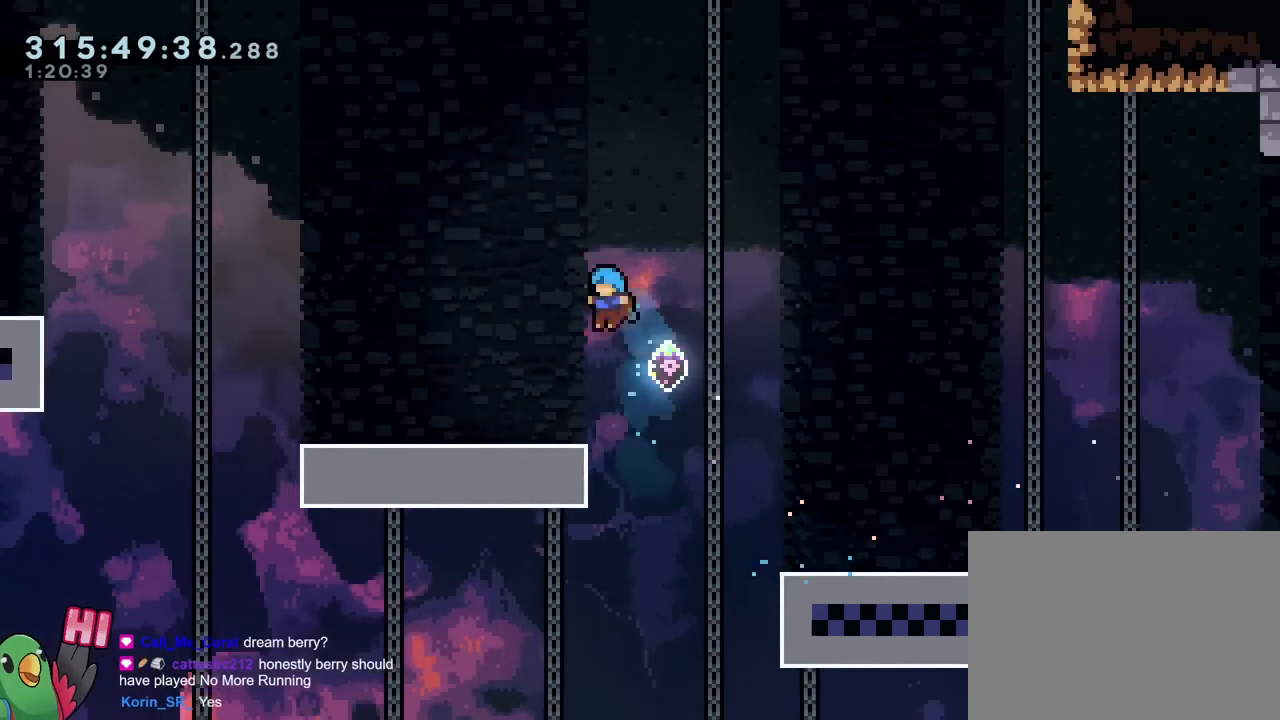
{"buttons": [], "left_stick": "up-left", "right_stick": "center", "events": [[84, "left_stick", "left"], [251, "Y", "down"], [284, "B", "down"], [334, "Y", "up"], [367, "B", "up"], [451, "left_stick", "up-left"], [467, "L2", "up"]]}
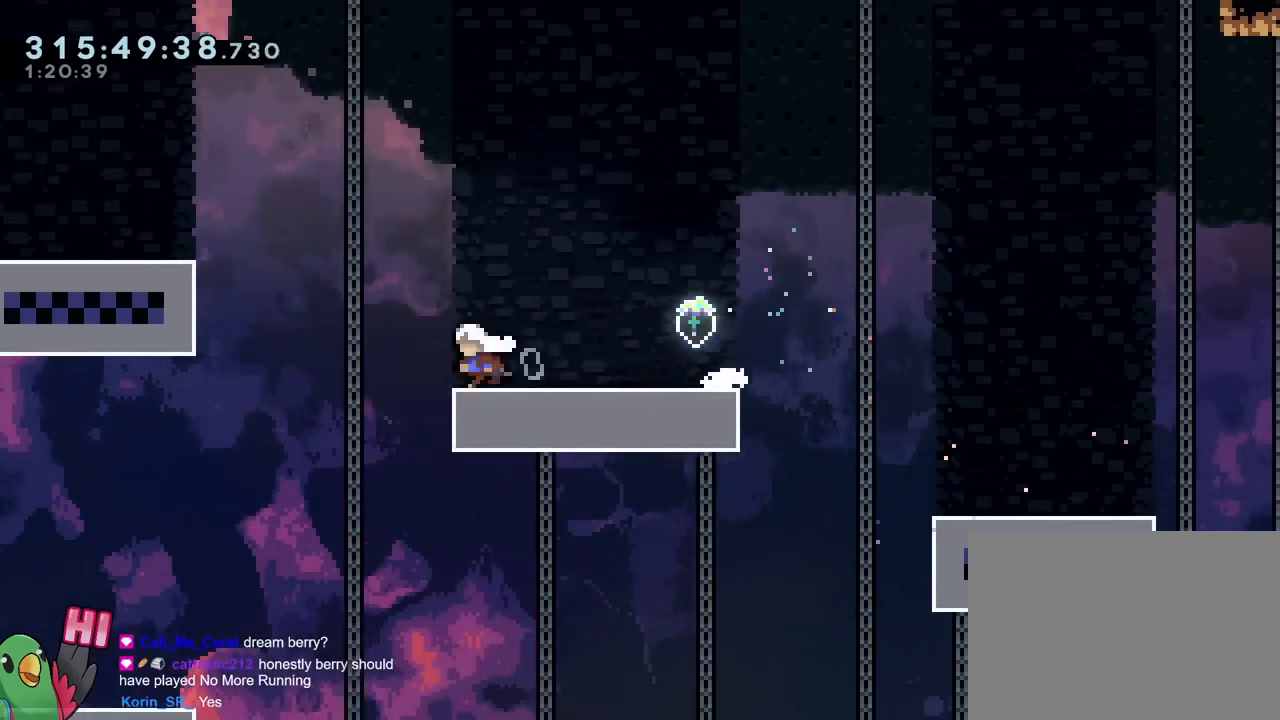
{"buttons": [], "left_stick": "center", "right_stick": "center", "events": [[50, "B", "down"], [134, "Y", "down"], [217, "R1", "down"], [300, "B", "up"], [300, "Y", "up"], [350, "R1", "up"], [384, "left_stick", "center"]]}
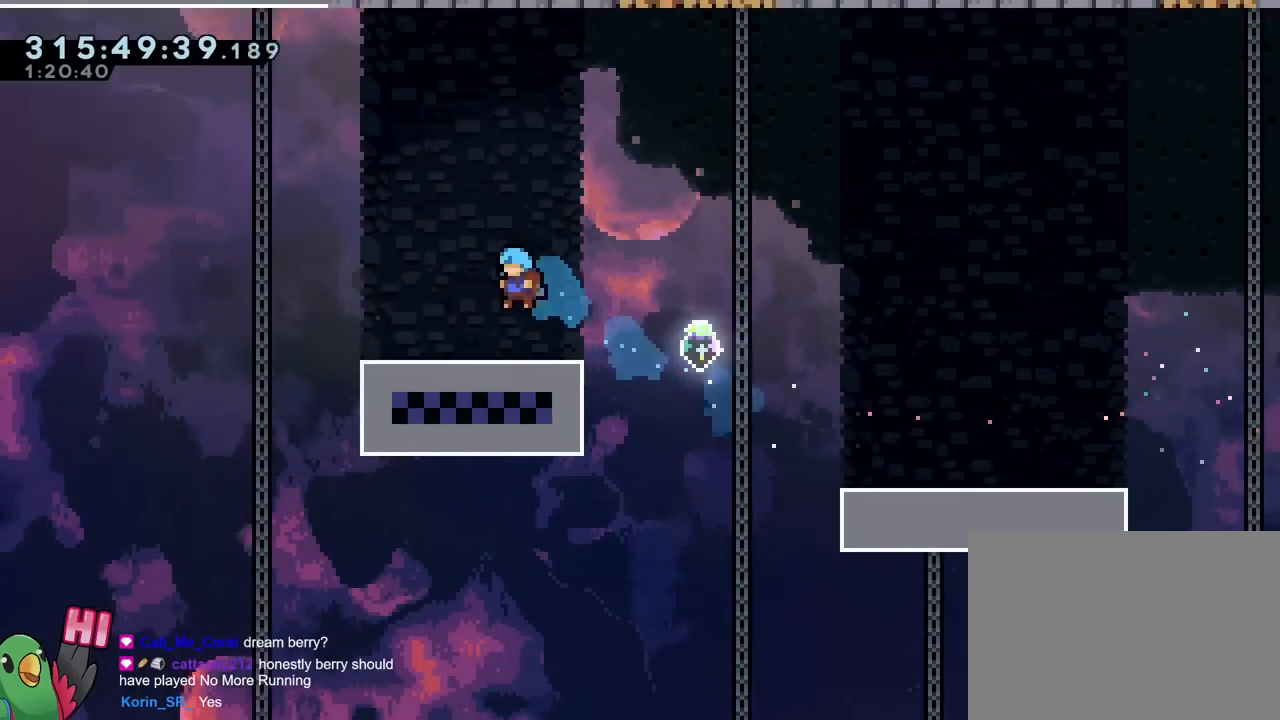
{"buttons": [], "left_stick": "left", "right_stick": "center"}
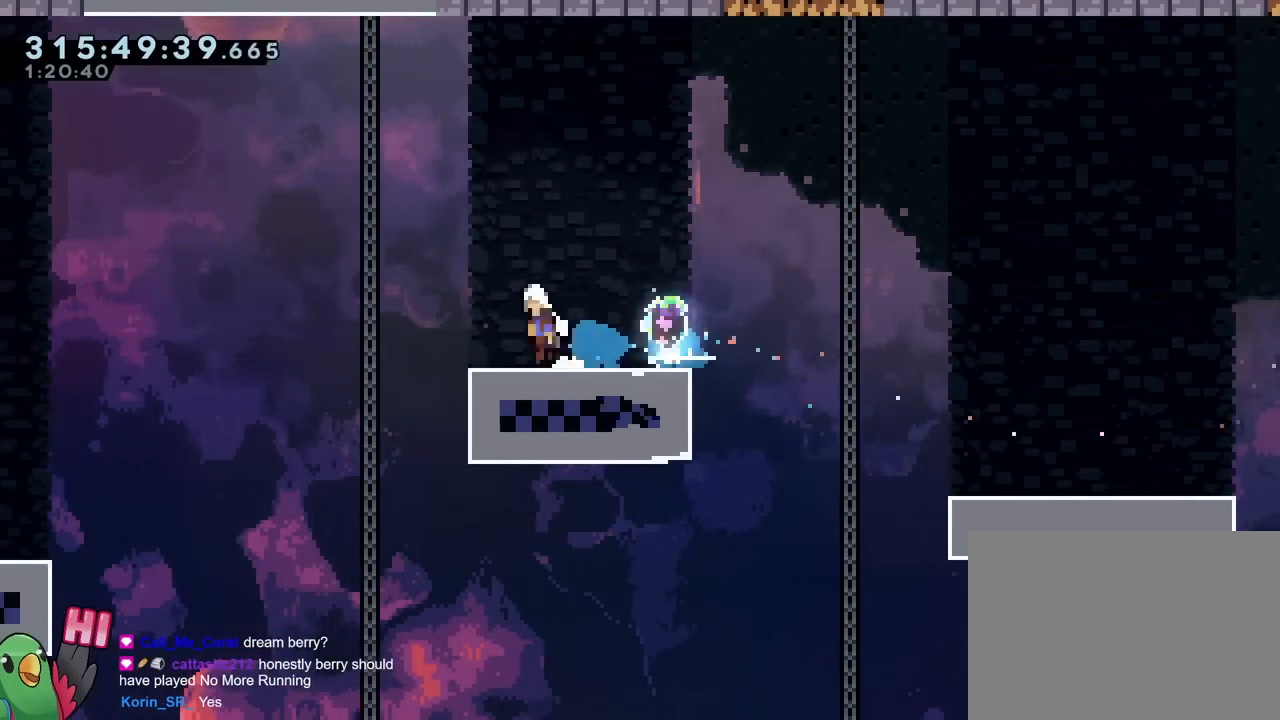
{"buttons": ["B"], "left_stick": "center", "right_stick": "center", "events": [[33, "B", "down"], [67, "L2", "down"], [167, "R1", "down"], [250, "R1", "up"], [417, "L2", "up"], [417, "left_stick", "center"]]}
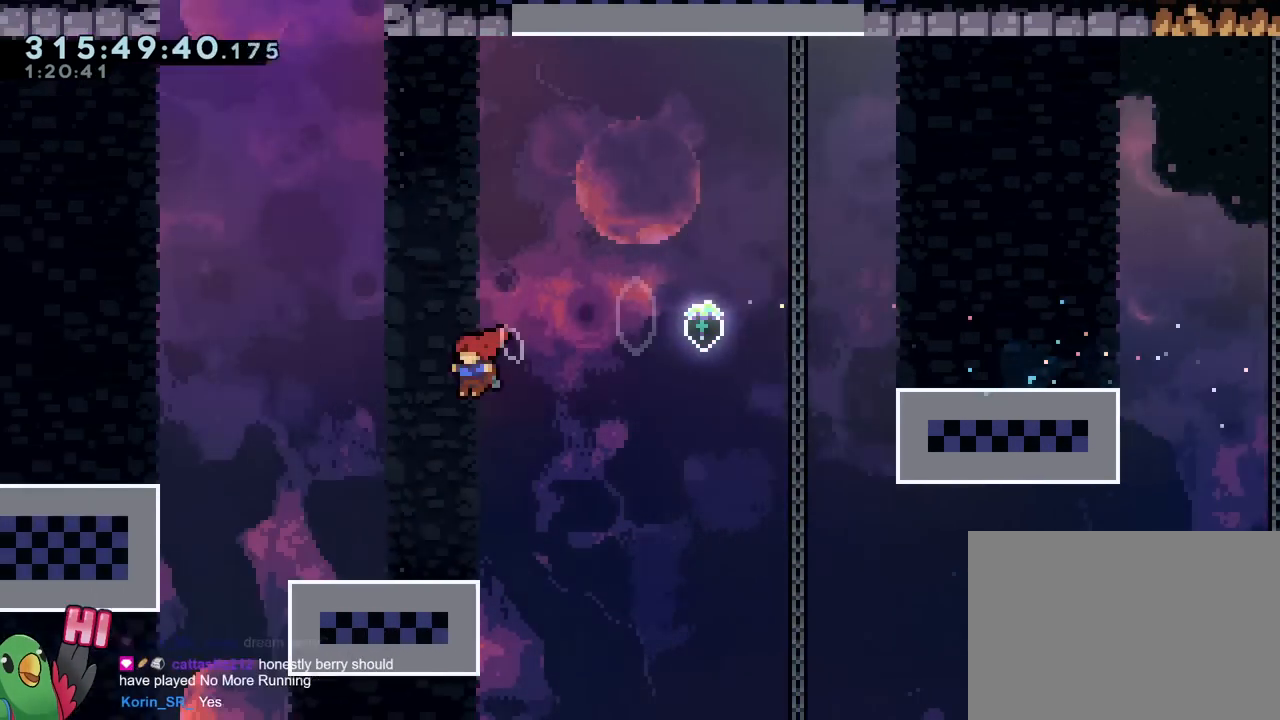
{"buttons": ["B", "Y"], "left_stick": "up-left", "right_stick": "center", "events": [[50, "L2", "down"], [83, "left_stick", "left"], [116, "B", "up"], [183, "L2", "up"], [300, "left_stick", "up-left"], [367, "B", "down"], [433, "Y", "down"]]}
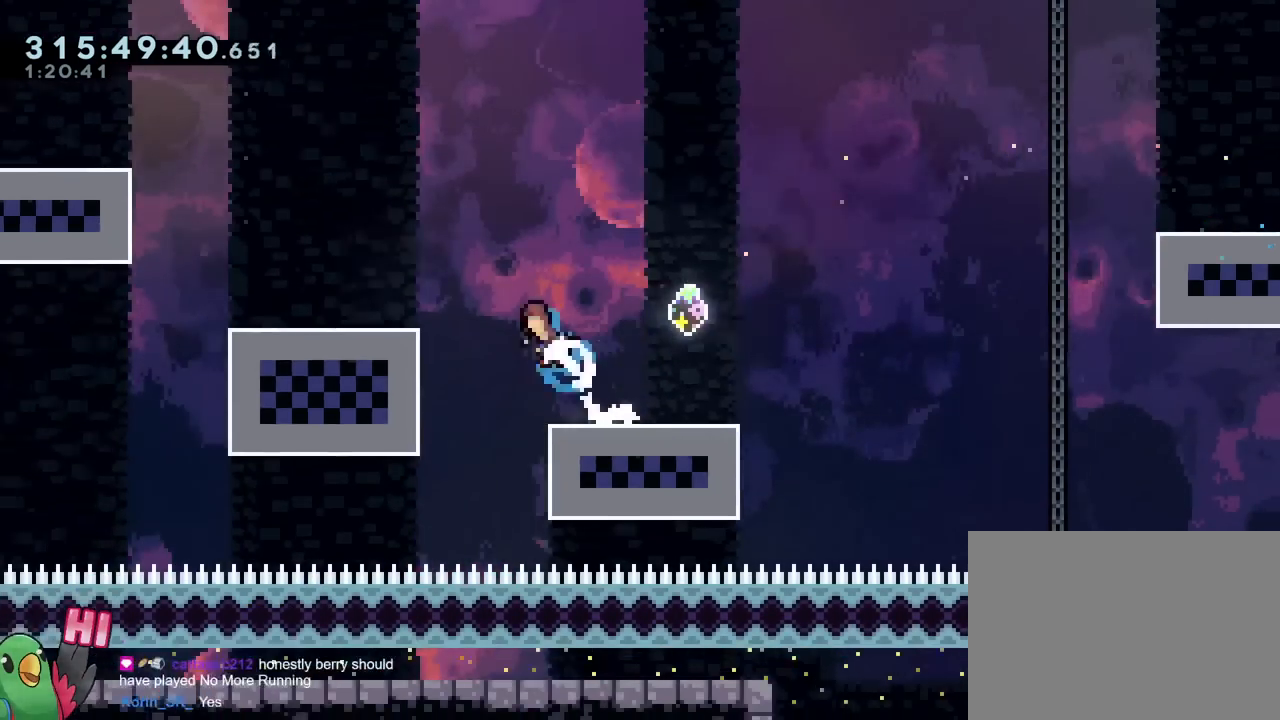
{"buttons": [], "left_stick": "center", "right_stick": "center", "events": [[17, "R1", "down"], [100, "B", "up"], [100, "Y", "up"], [150, "R1", "up"], [167, "left_stick", "left"], [417, "R1", "down"], [434, "left_stick", "center"], [467, "R1", "up"]]}
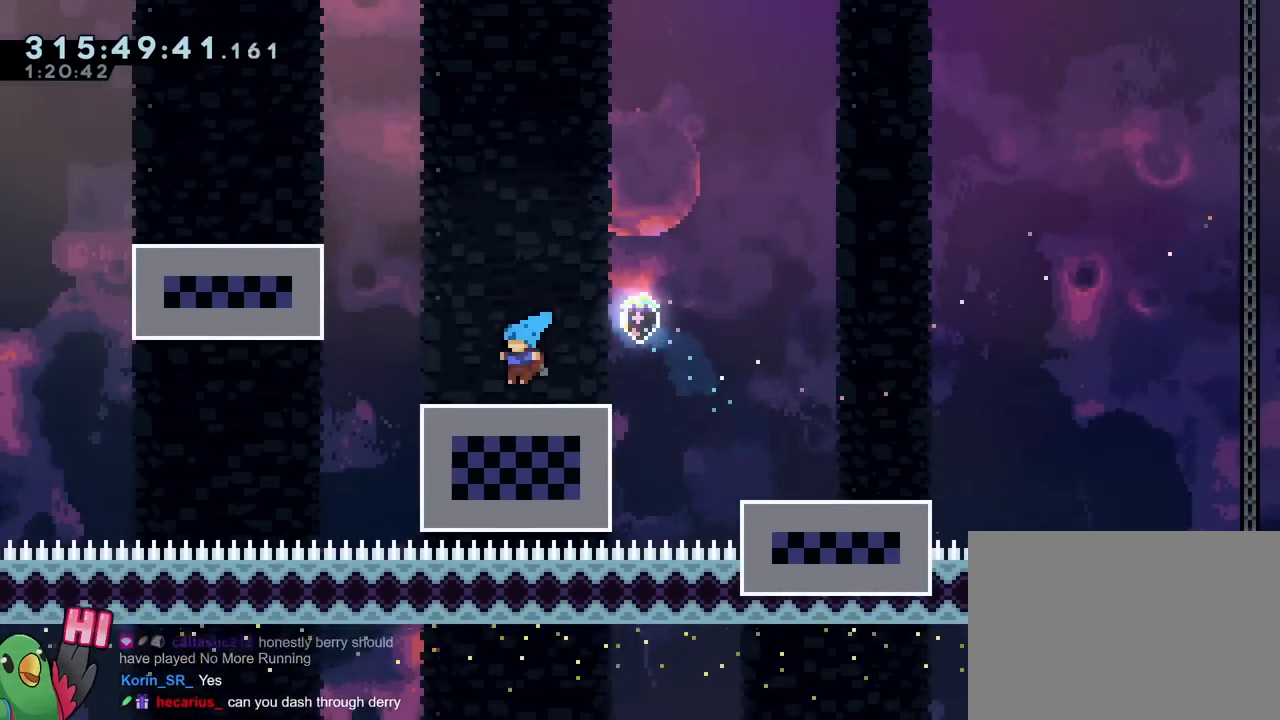
{"buttons": [], "left_stick": "up-left", "right_stick": "center", "events": [[16, "left_stick", "up-left"], [50, "B", "down"], [183, "Y", "down"], [350, "Y", "up"], [383, "B", "up"]]}
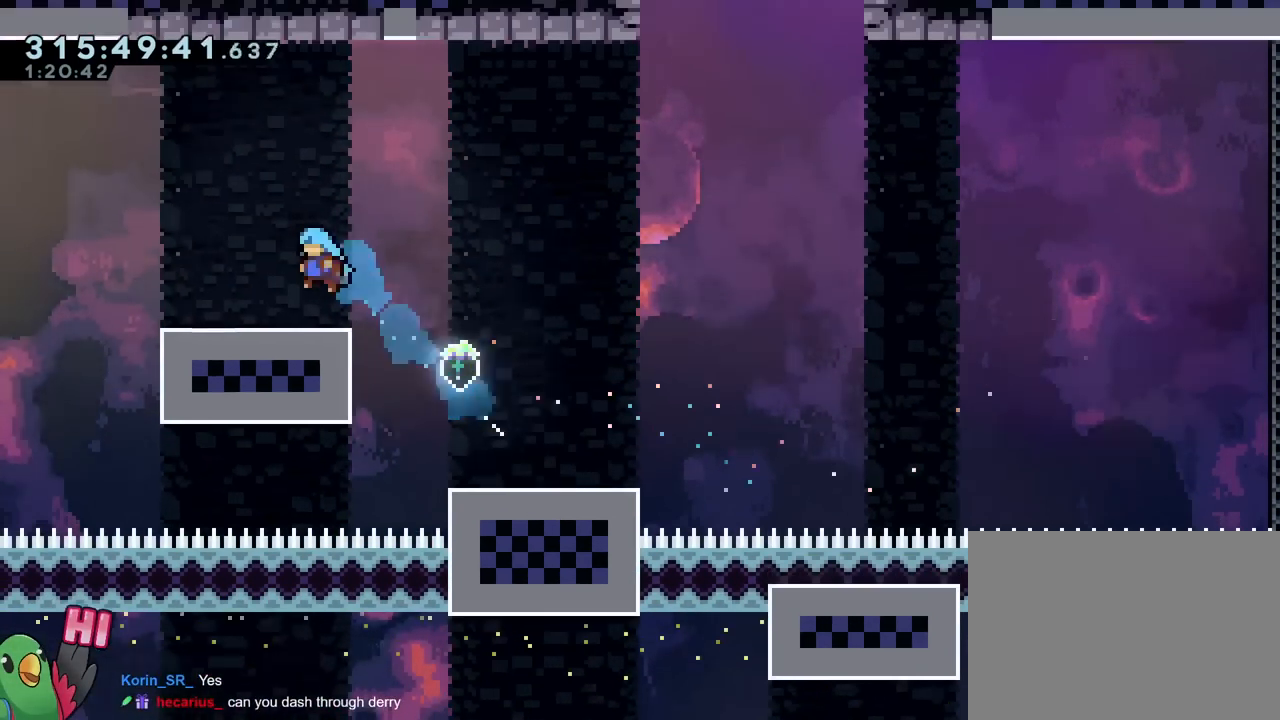
{"buttons": ["Y"], "left_stick": "right", "right_stick": "center", "events": [[384, "left_stick", "up-right"], [434, "Y", "down"], [434, "left_stick", "right"]]}
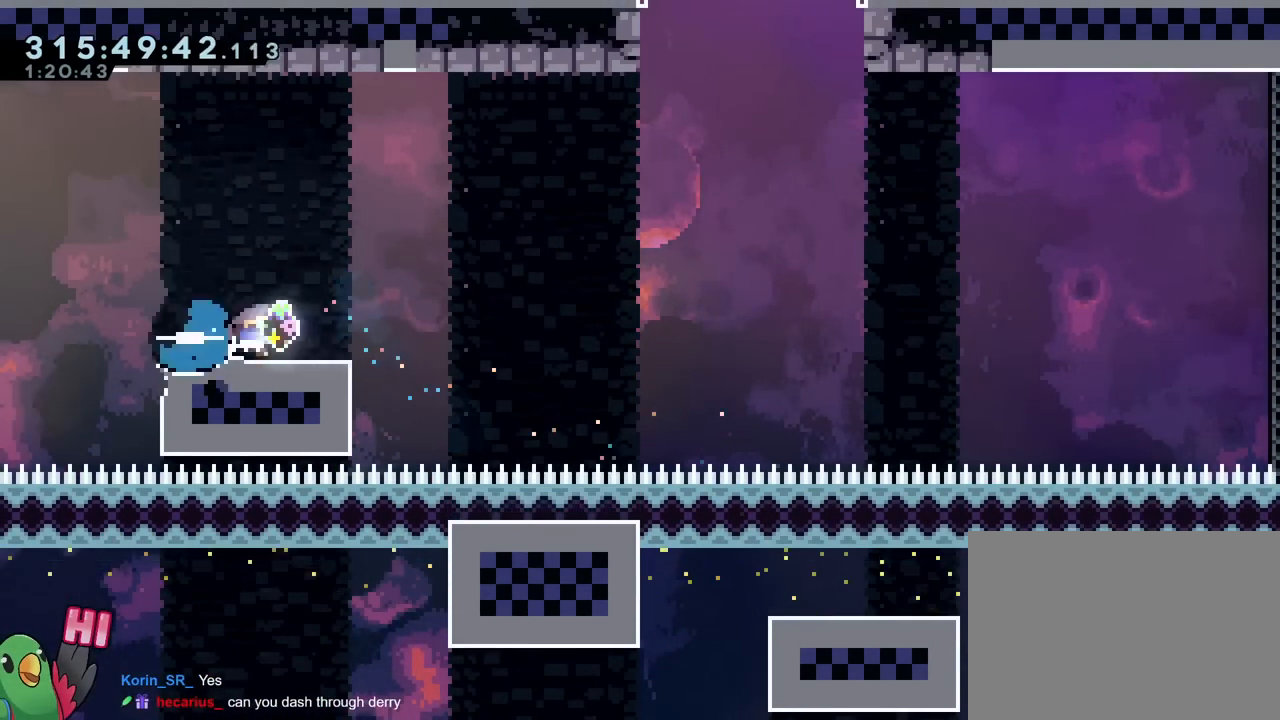
{"buttons": ["B", "Y"], "left_stick": "up", "right_stick": "center", "events": [[50, "Y", "up"], [116, "B", "down"], [500, "Y", "down"], [500, "left_stick", "up"]]}
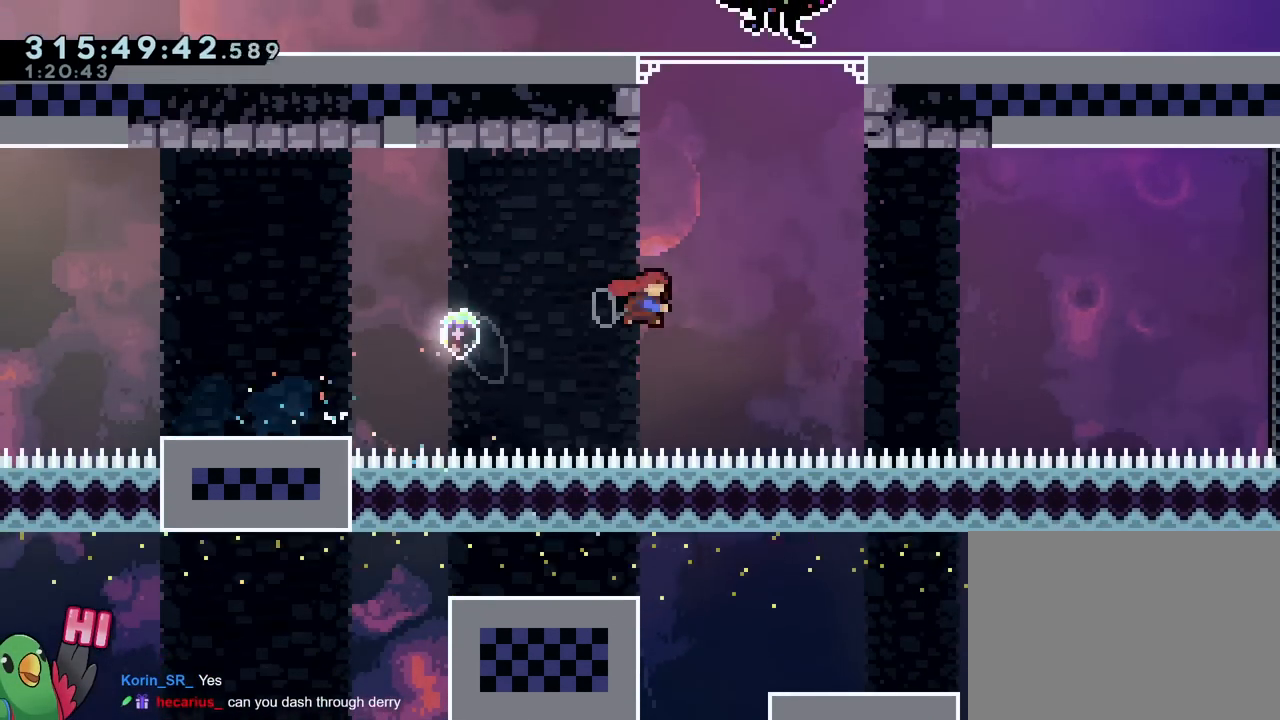
{"buttons": ["B", "R1"], "left_stick": "right", "right_stick": "center", "events": [[150, "Y", "up"], [167, "B", "up"], [250, "B", "down"], [267, "left_stick", "right"], [417, "R1", "down"]]}